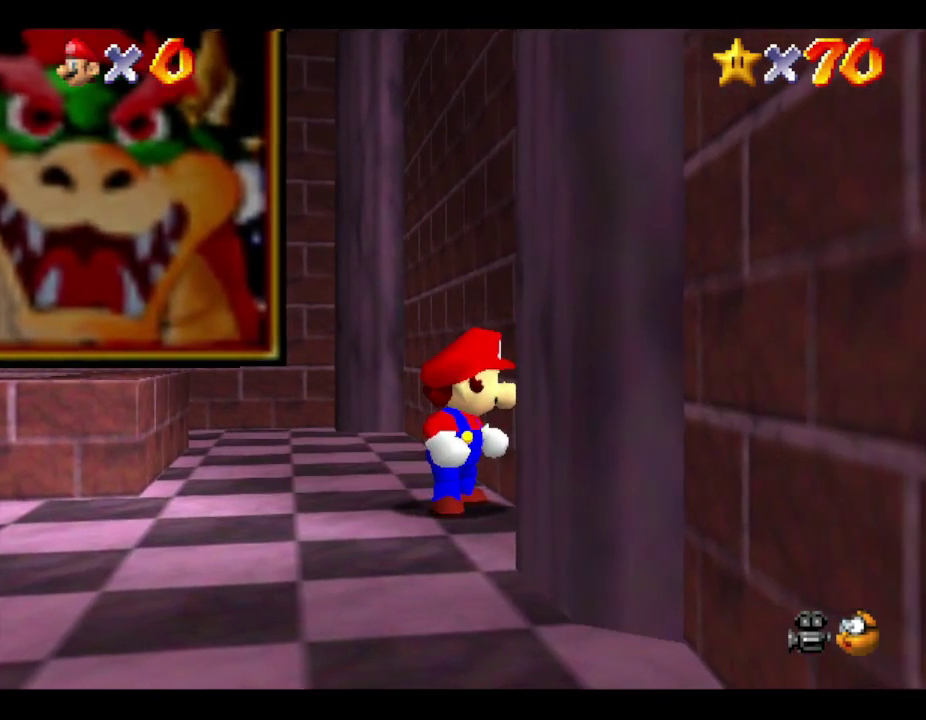
Gameplay with a controller (Nintendo layout); each line is a JSON object with the inputs held at the frame after it. "events" lists button and stick changes between this image and that frame as [ms after this image, input, new state], when the widget could be followed in between. Not read: L3 R3.
{"buttons": ["A"], "left_stick": "up-left", "events": [[117, "left_stick", "up-left"], [400, "A", "down"]]}
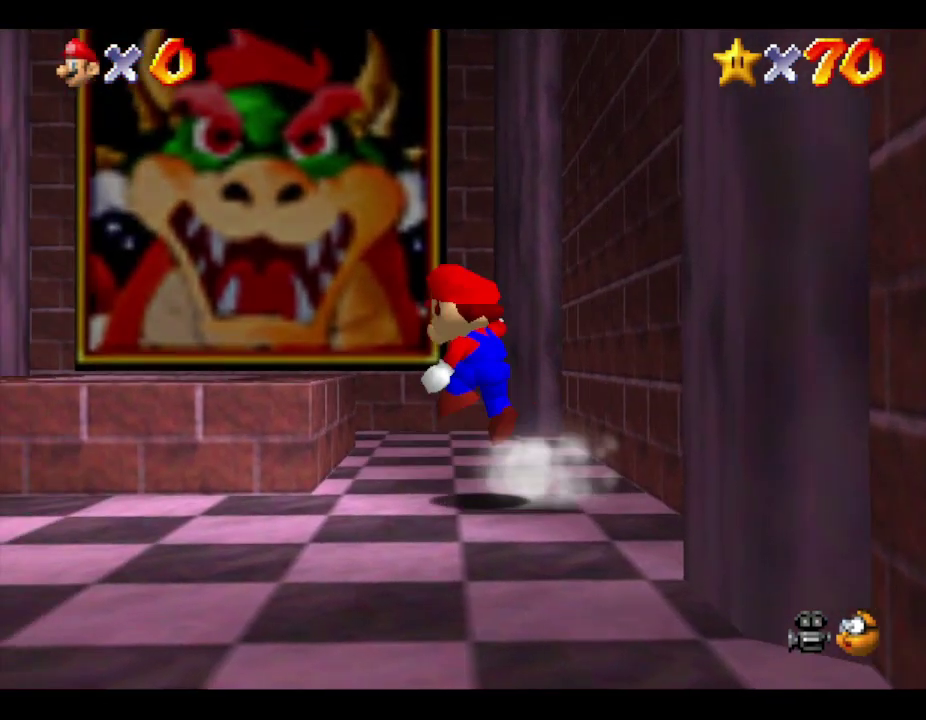
{"buttons": [], "left_stick": "right", "events": [[83, "A", "up"], [317, "left_stick", "left"], [433, "left_stick", "up-right"], [500, "left_stick", "right"]]}
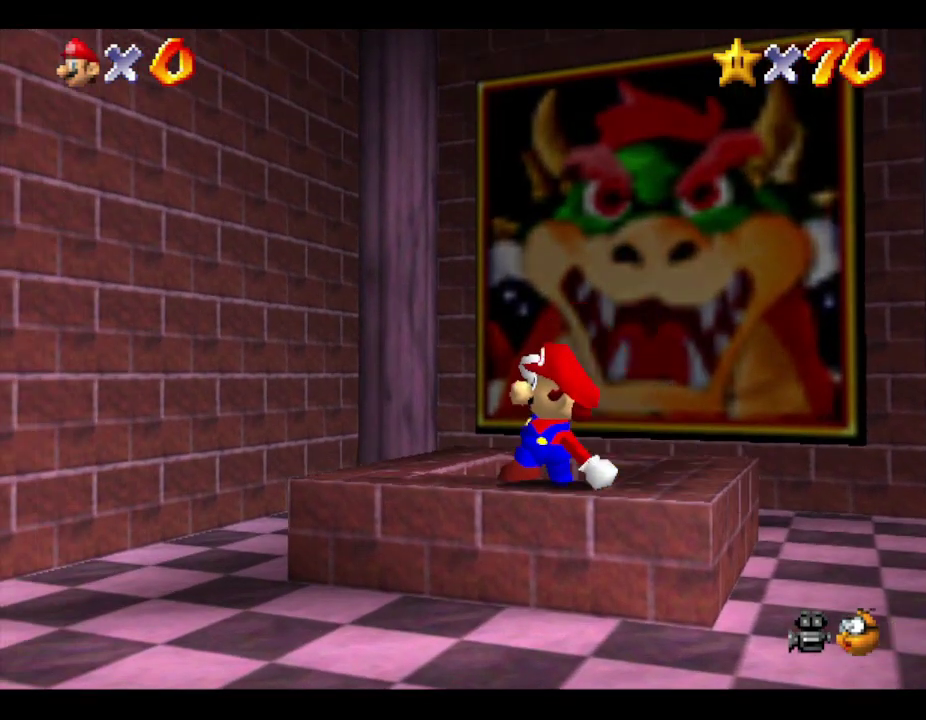
{"buttons": [], "left_stick": "up-right", "events": [[383, "left_stick", "up-right"]]}
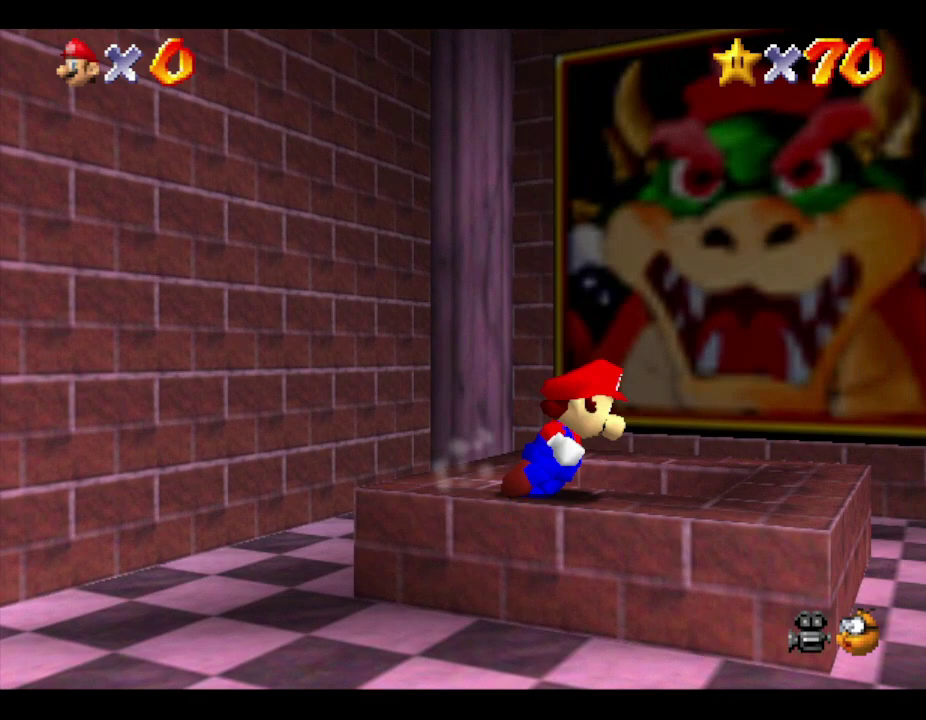
{"buttons": [], "left_stick": "up-right", "events": [[200, "left_stick", "up-left"], [417, "left_stick", "up-right"]]}
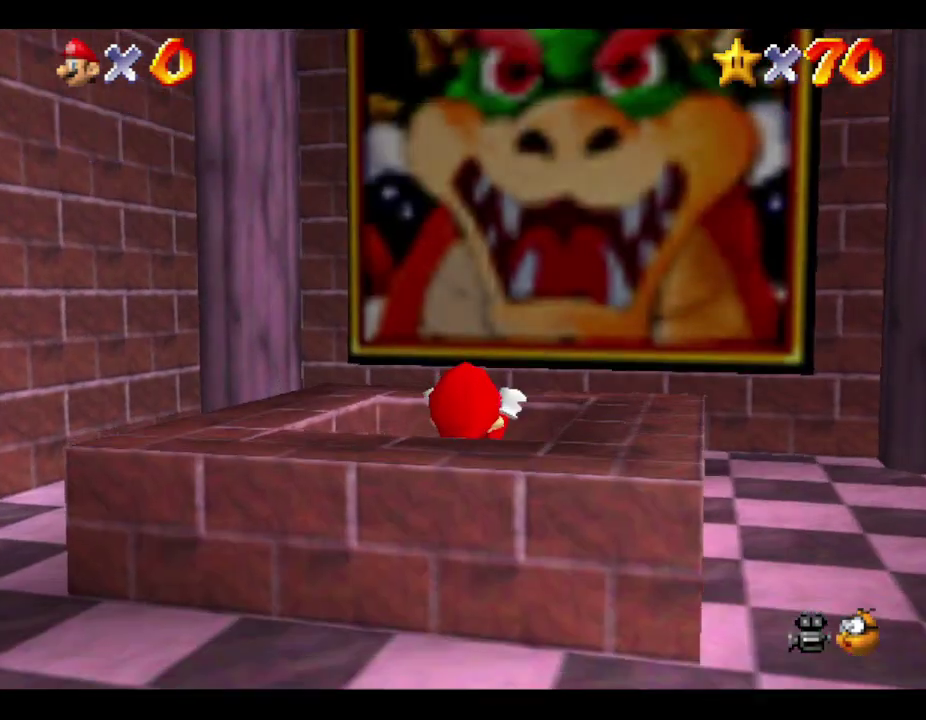
{"buttons": [], "left_stick": "down-left", "events": [[17, "left_stick", "right"], [117, "left_stick", "down-left"]]}
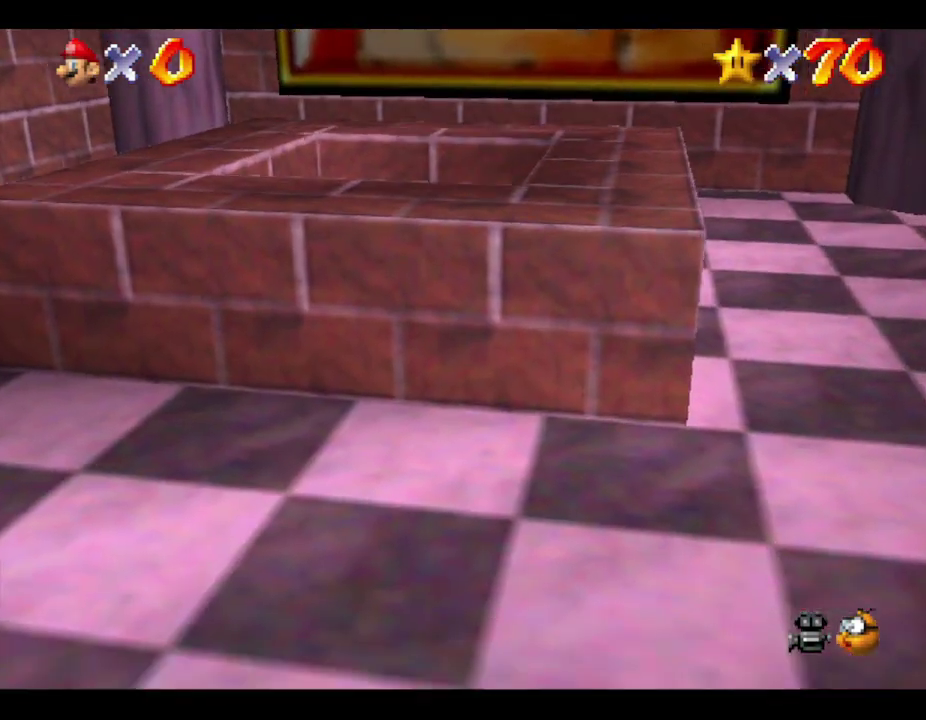
{"buttons": [], "left_stick": "center", "events": [[83, "left_stick", "center"]]}